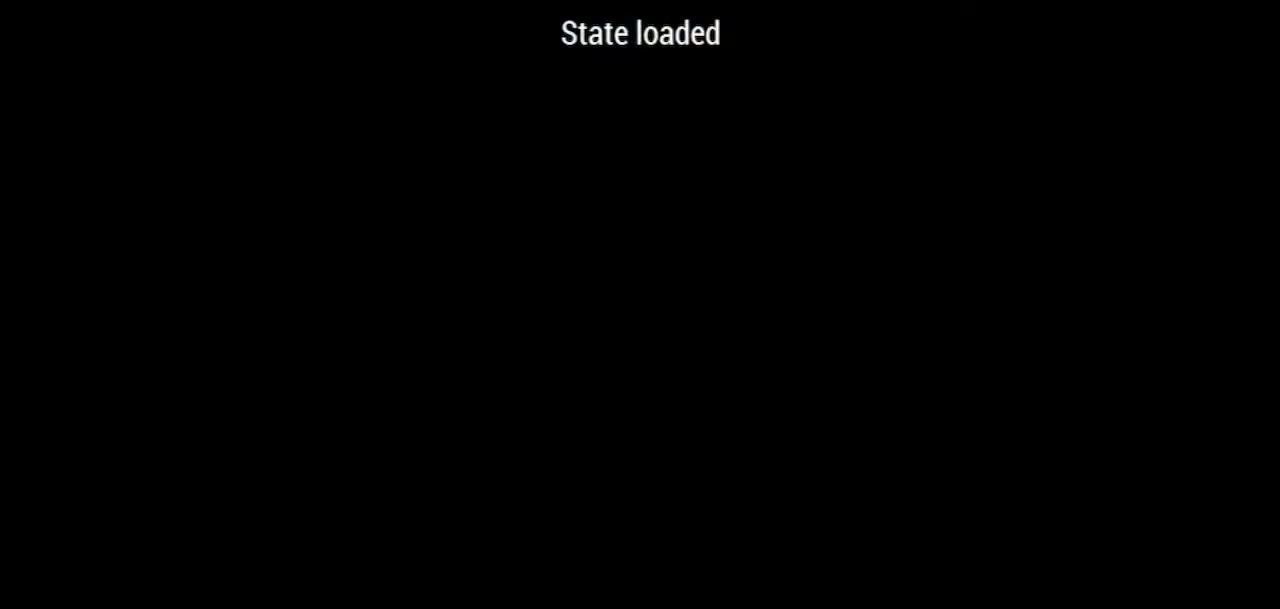
Gameplay with a controller (PlayStation layout); each line is a JSON object with the inputs held at the frame after it. "button_events" lists button changes between this image and that frame as [ms after this image, input, new state], when the widget could be followed in between (sticks are given only as held states). Not read: L2 L3 R3.
{"buttons": [], "left_stick": "up", "right_stick": "center", "button_events": []}
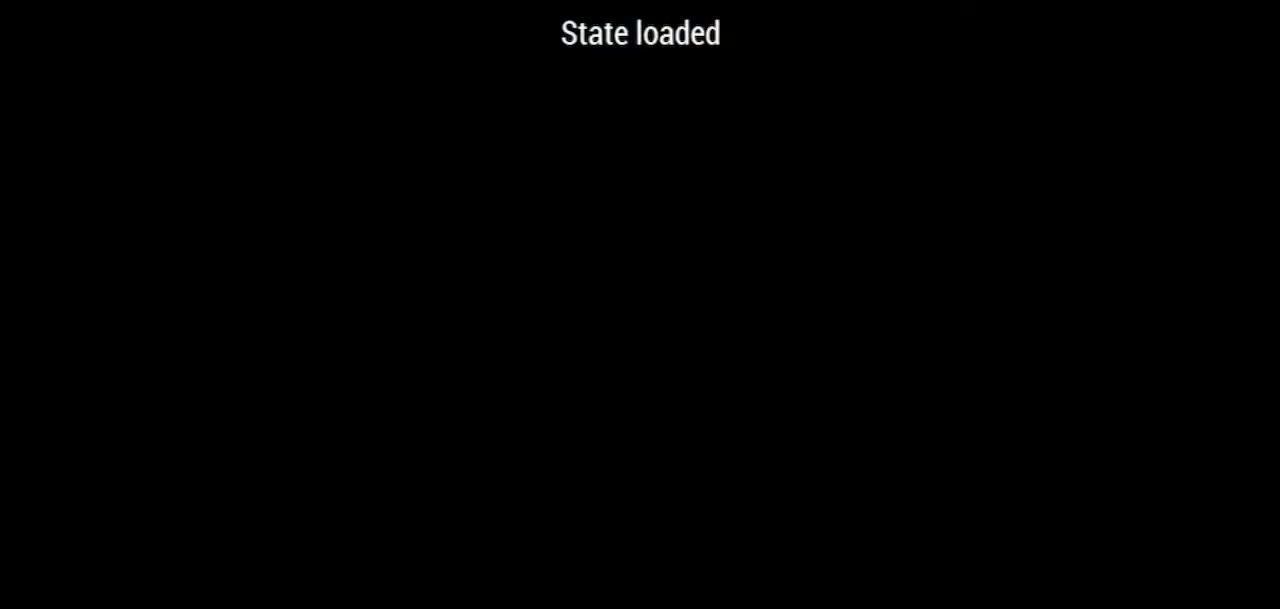
{"buttons": [], "left_stick": "up", "right_stick": "left", "button_events": []}
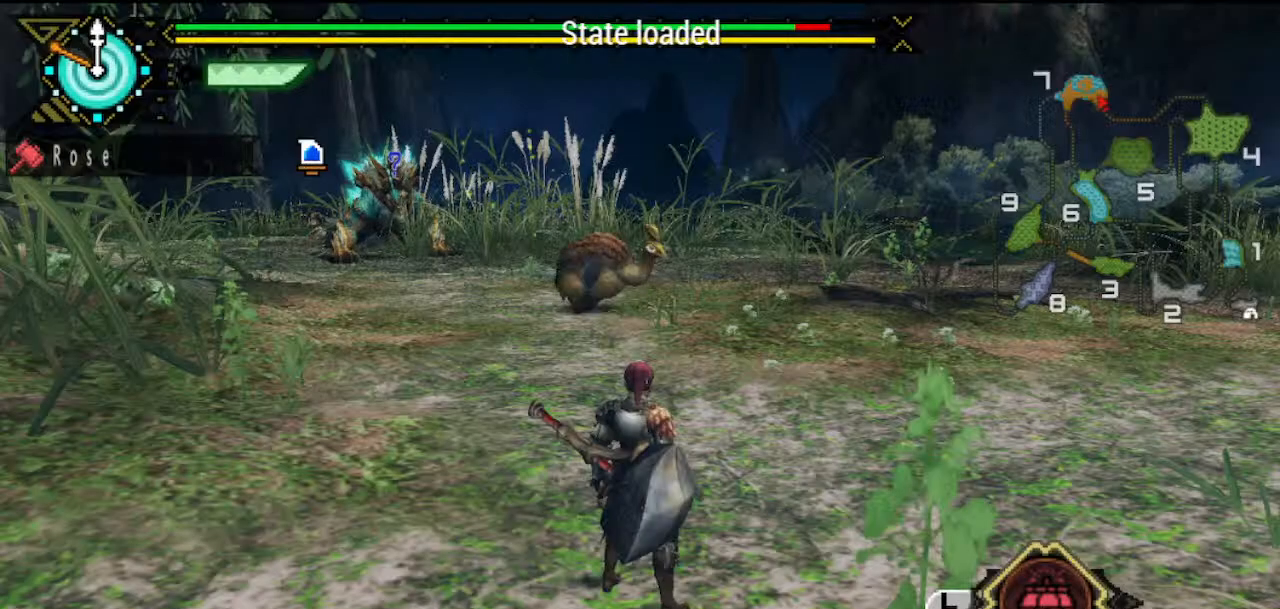
{"buttons": [], "left_stick": "up", "right_stick": "center", "button_events": []}
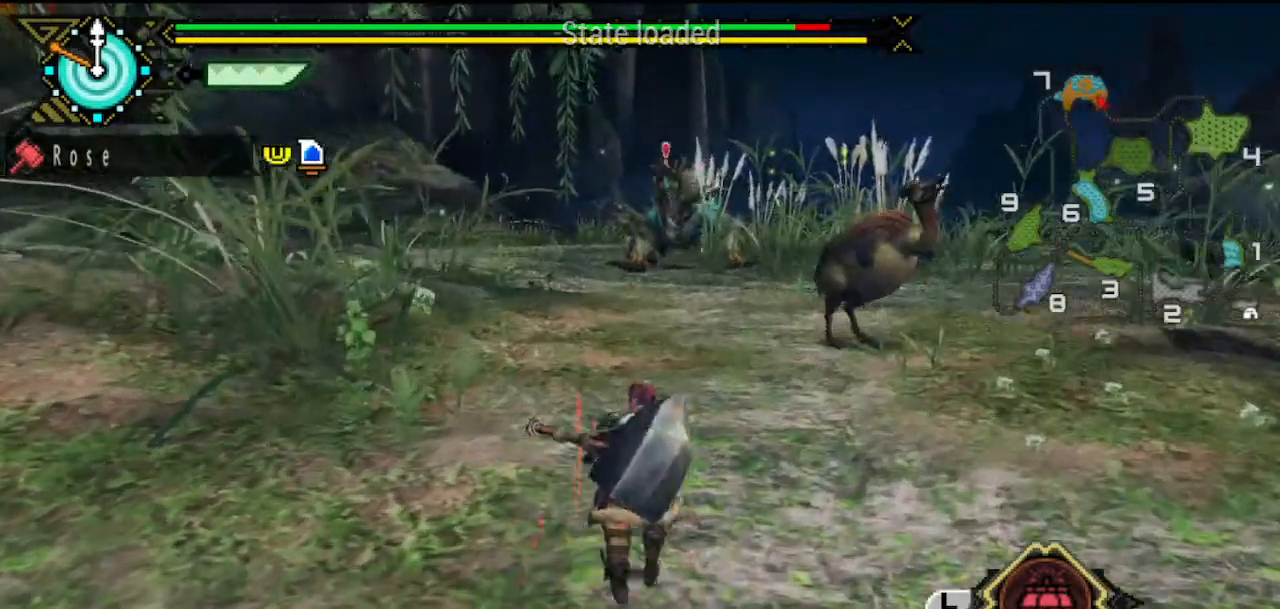
{"buttons": [], "left_stick": "up", "right_stick": "center", "button_events": []}
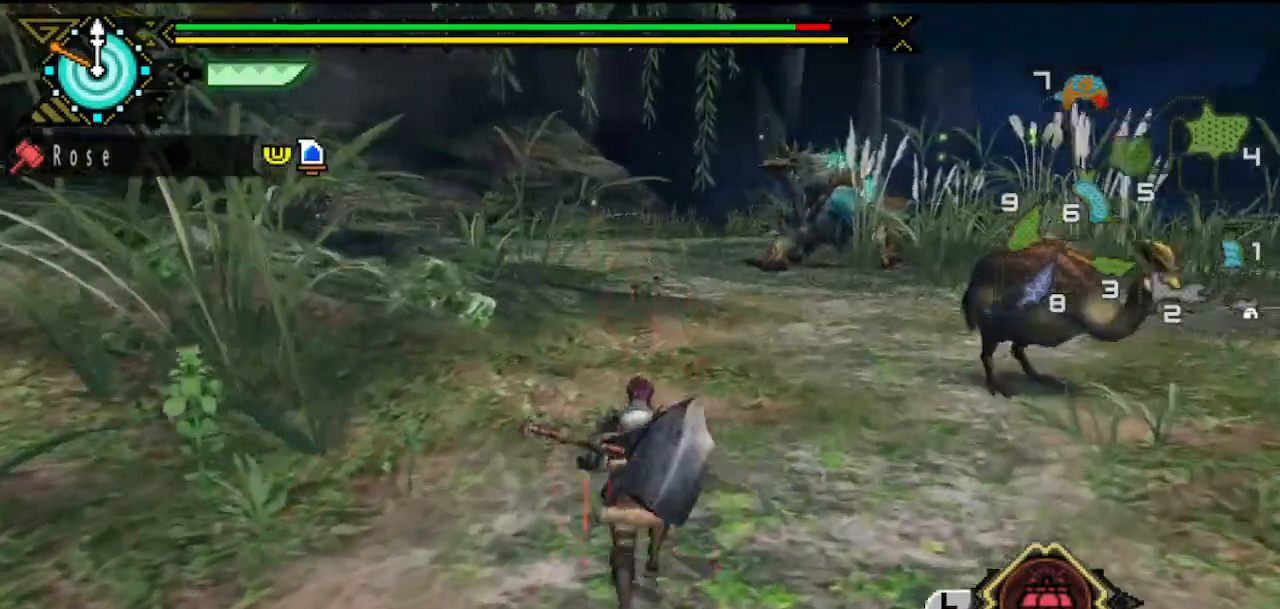
{"buttons": ["R2"], "left_stick": "up", "right_stick": "center", "button_events": [[450, "R2", "down"]]}
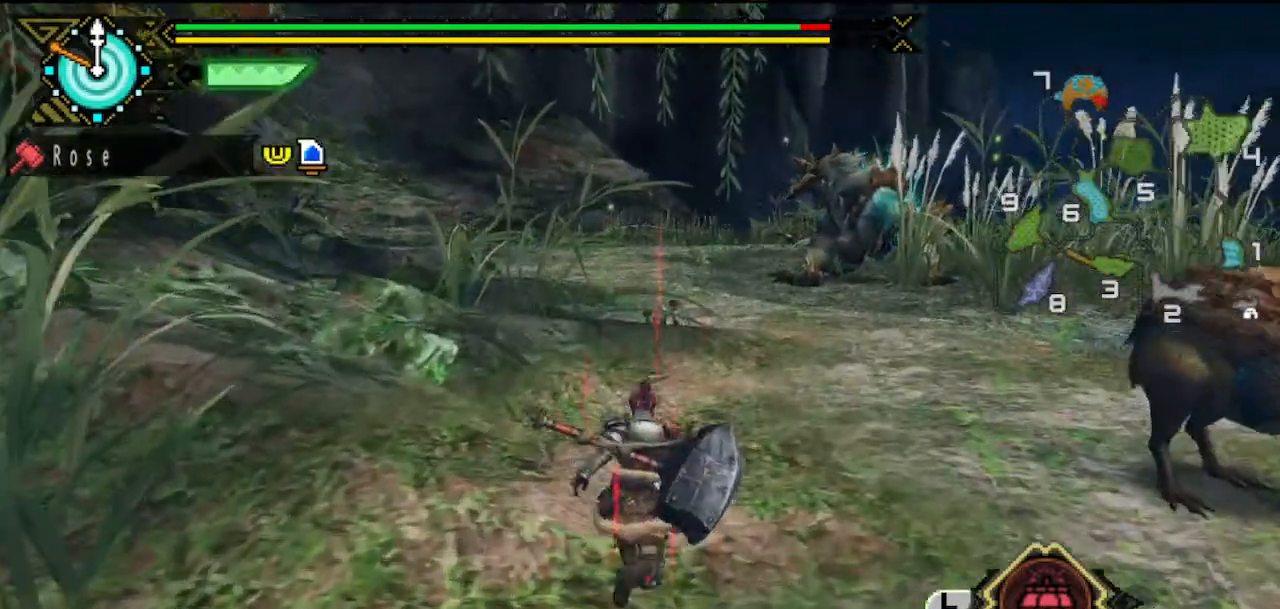
{"buttons": [], "left_stick": "up", "right_stick": "center", "button_events": [[17, "R2", "up"]]}
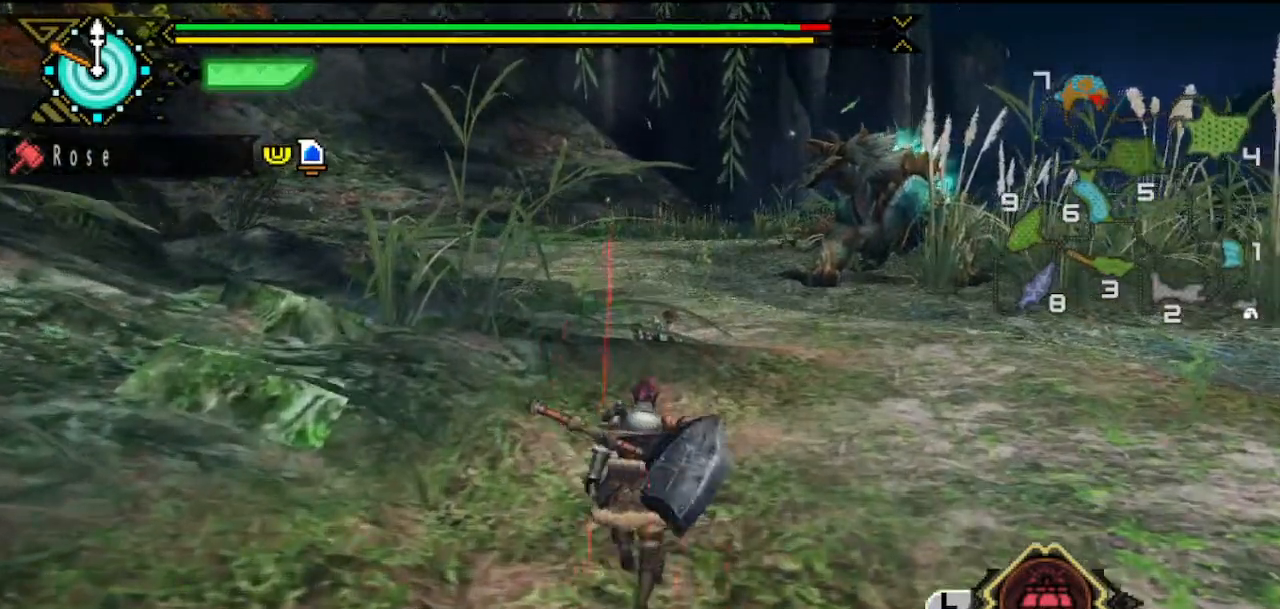
{"buttons": [], "left_stick": "up", "right_stick": "center", "button_events": []}
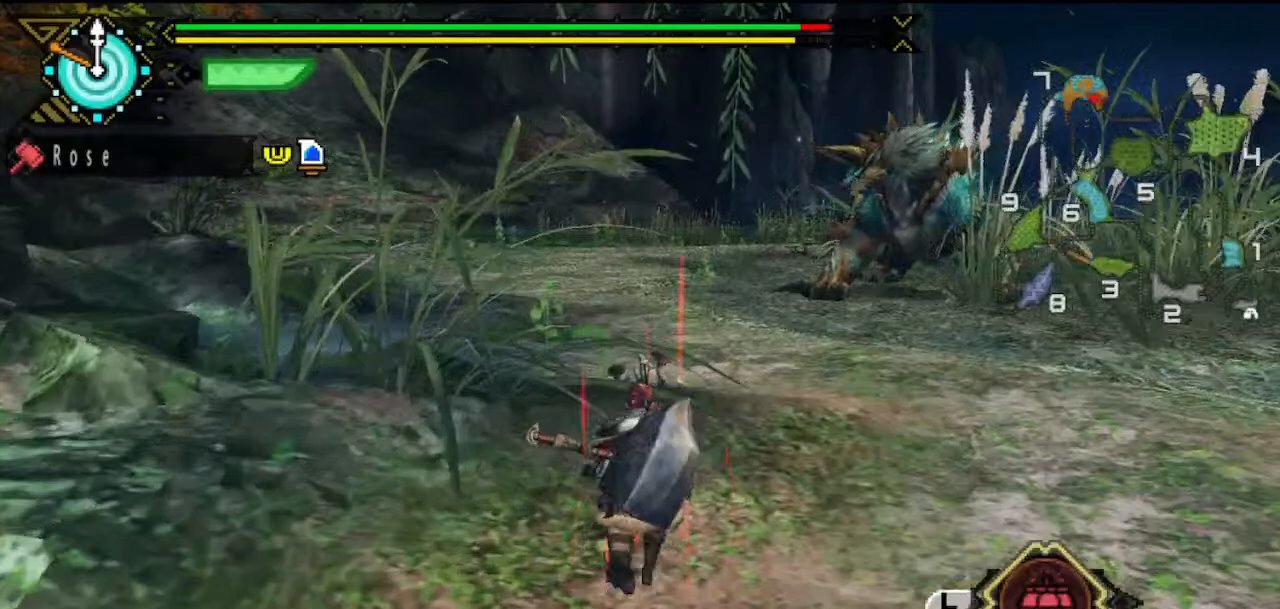
{"buttons": [], "left_stick": "up", "right_stick": "center", "button_events": []}
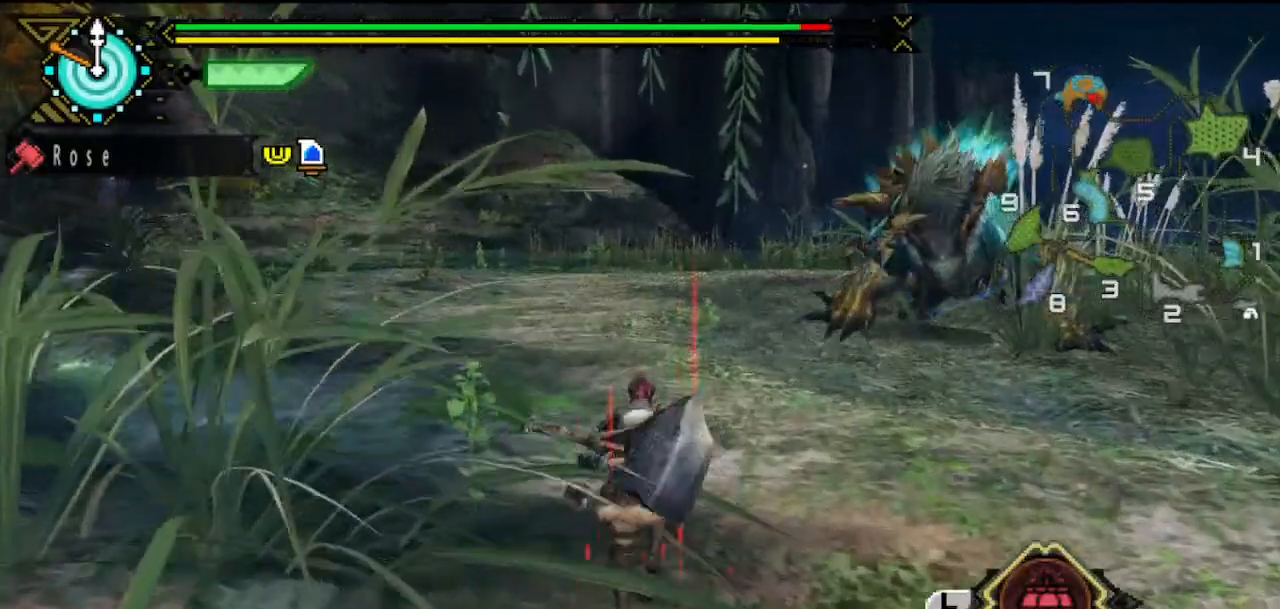
{"buttons": [], "left_stick": "up", "right_stick": "center", "button_events": [[67, "TRIANGLE", "down"], [117, "R2", "down"], [183, "R2", "up"], [200, "TRIANGLE", "up"]]}
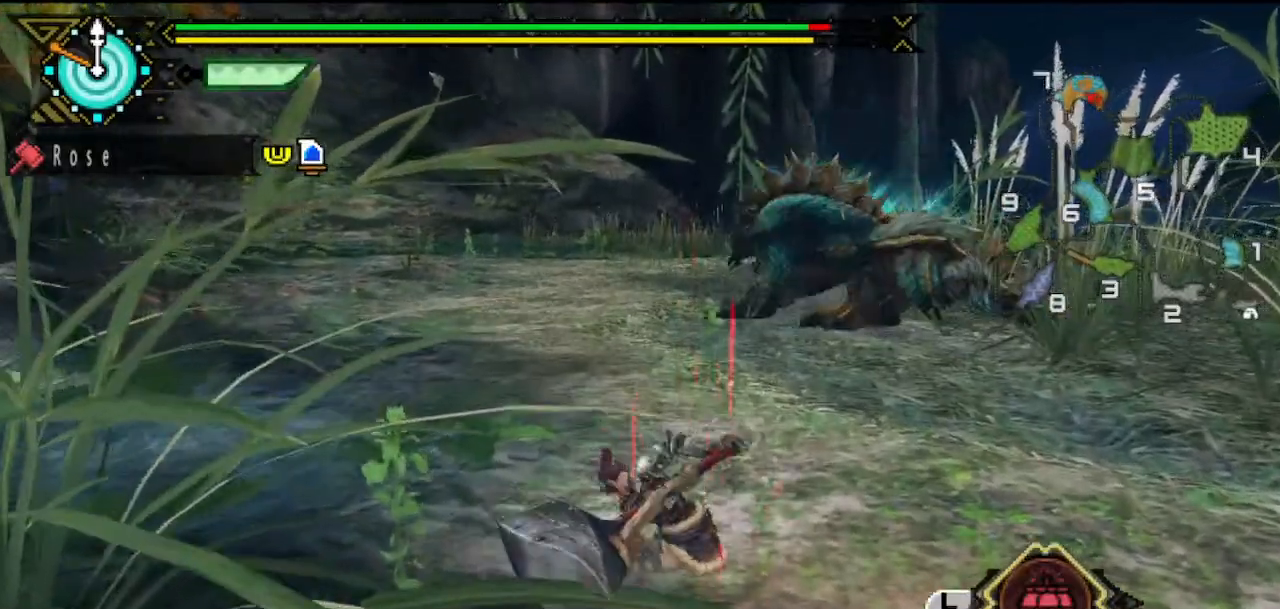
{"buttons": [], "left_stick": "up", "right_stick": "center", "button_events": []}
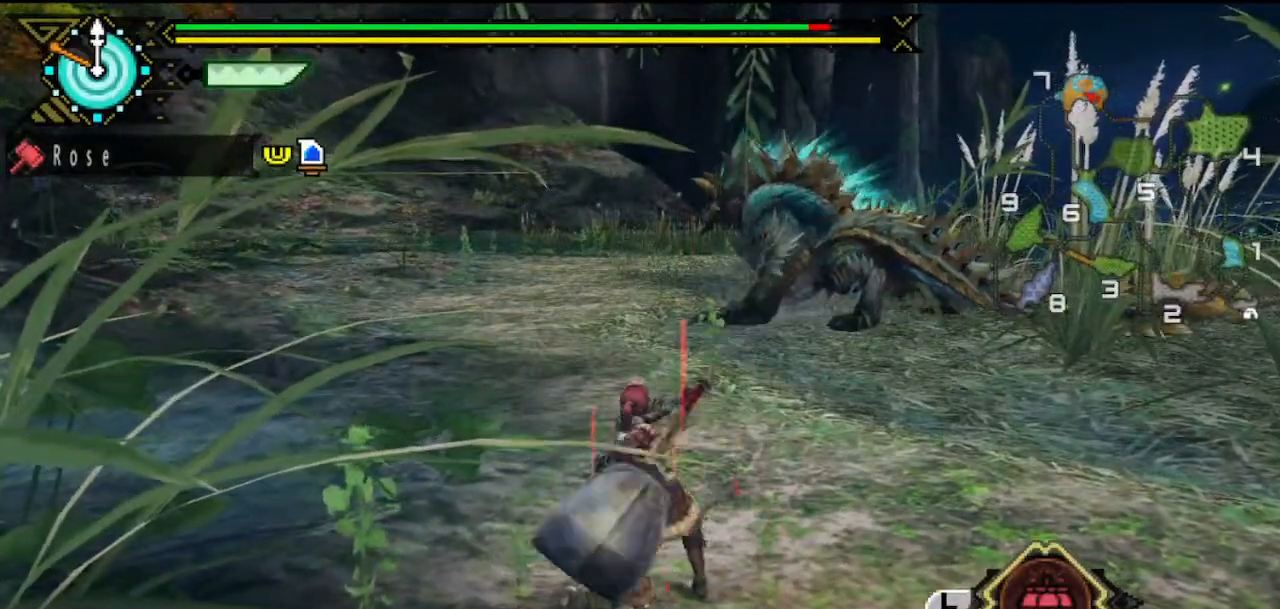
{"buttons": [], "left_stick": "up", "right_stick": "center", "button_events": []}
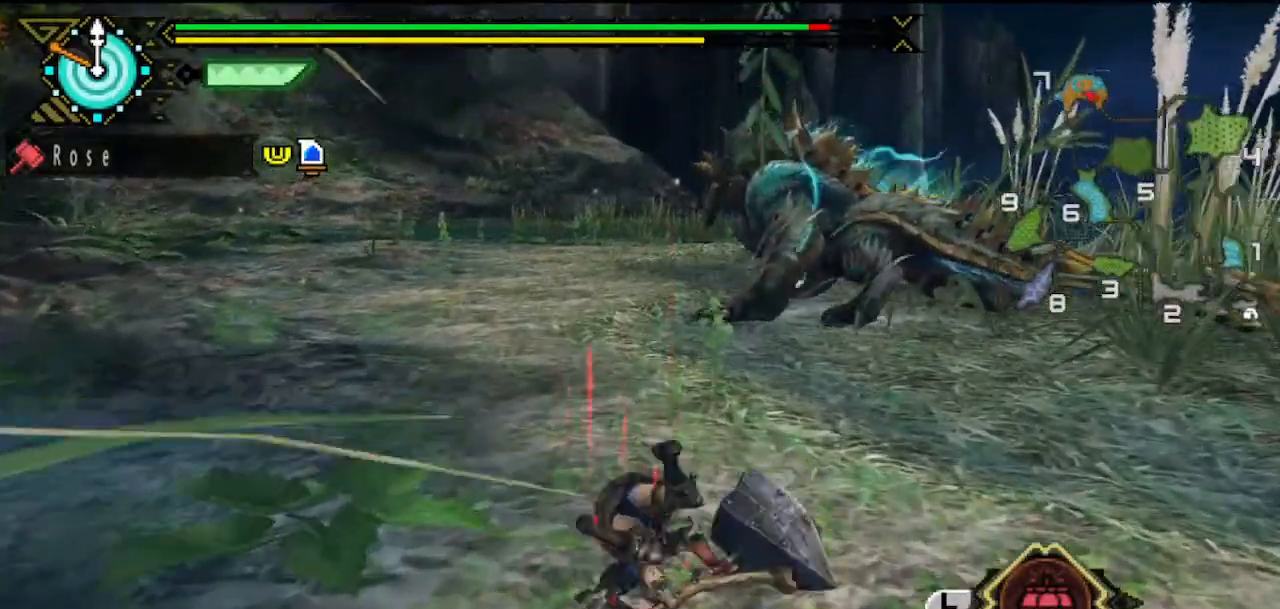
{"buttons": [], "left_stick": "up", "right_stick": "center", "button_events": []}
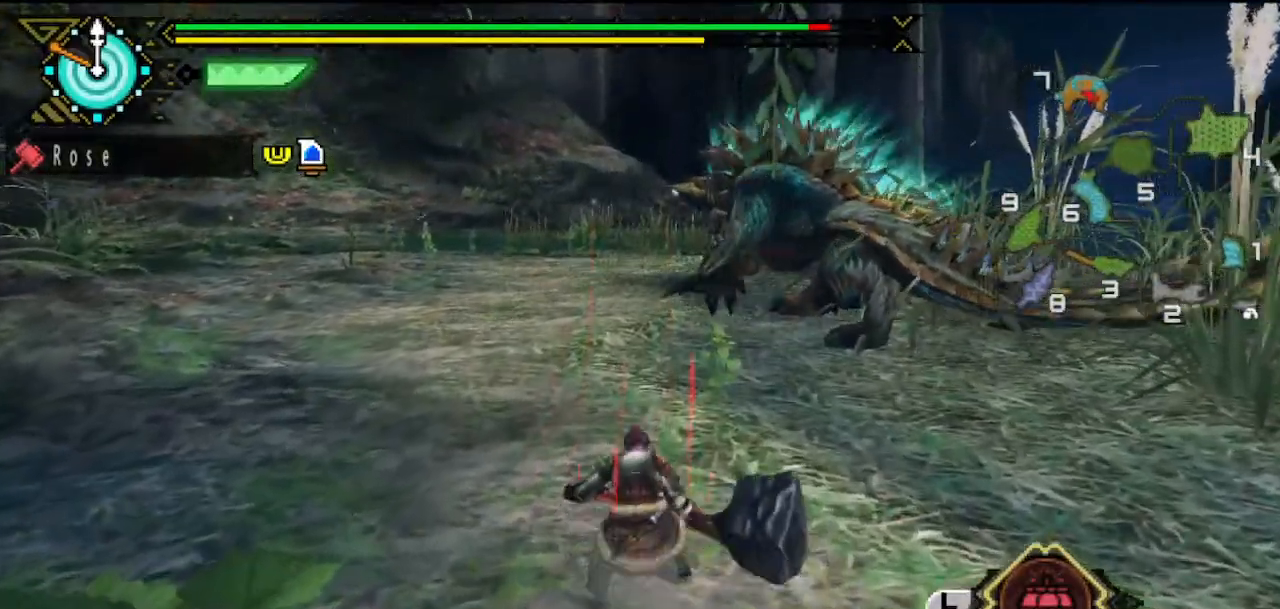
{"buttons": [], "left_stick": "up", "right_stick": "center", "button_events": []}
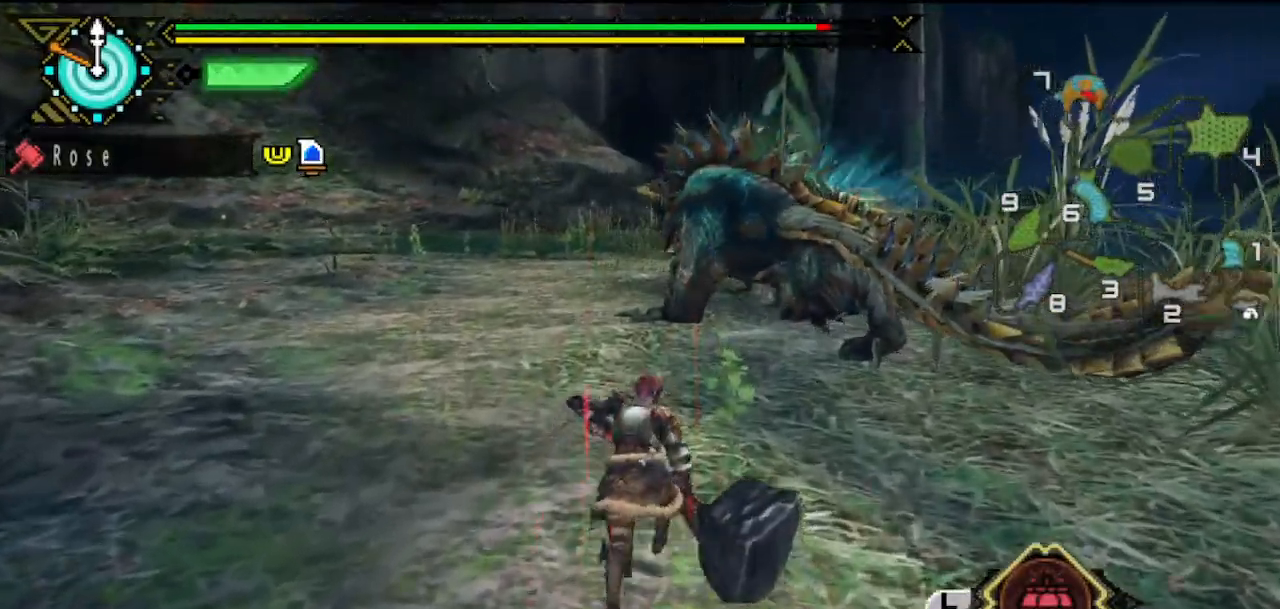
{"buttons": [], "left_stick": "up", "right_stick": "center", "button_events": []}
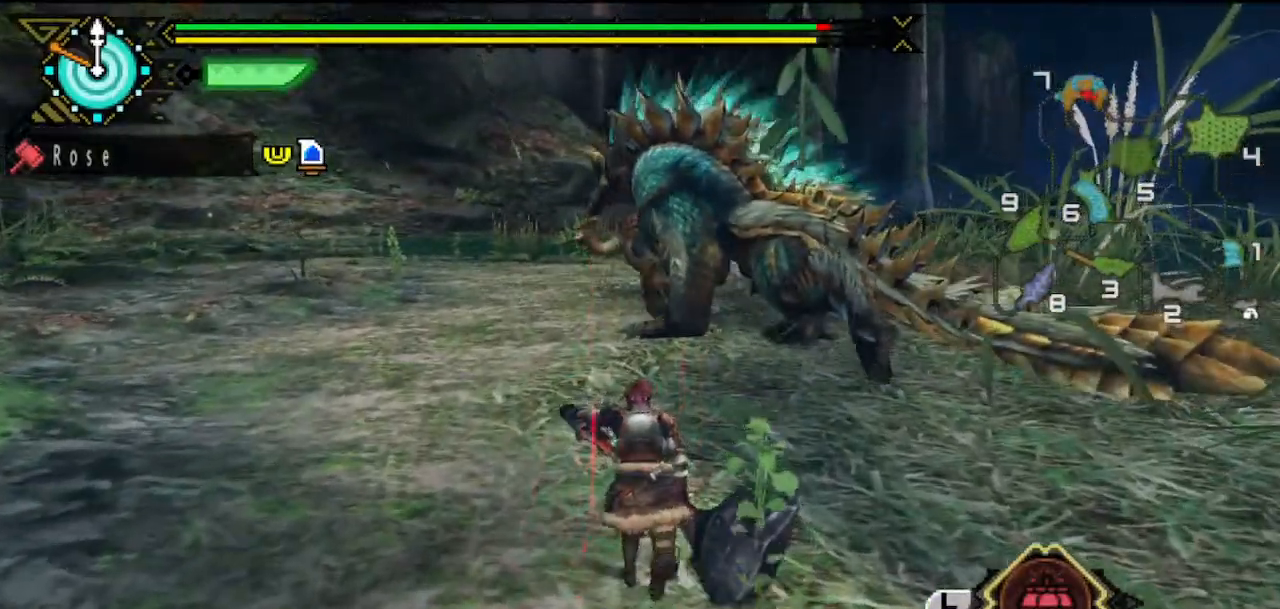
{"buttons": ["TRIANGLE", "DPAD_RIGHT"], "left_stick": "center", "right_stick": "center", "button_events": [[33, "TRIANGLE", "down"], [100, "TRIANGLE", "up"], [167, "TRIANGLE", "down"], [233, "DPAD_RIGHT", "down"], [267, "TRIANGLE", "up"], [333, "TRIANGLE", "down"]]}
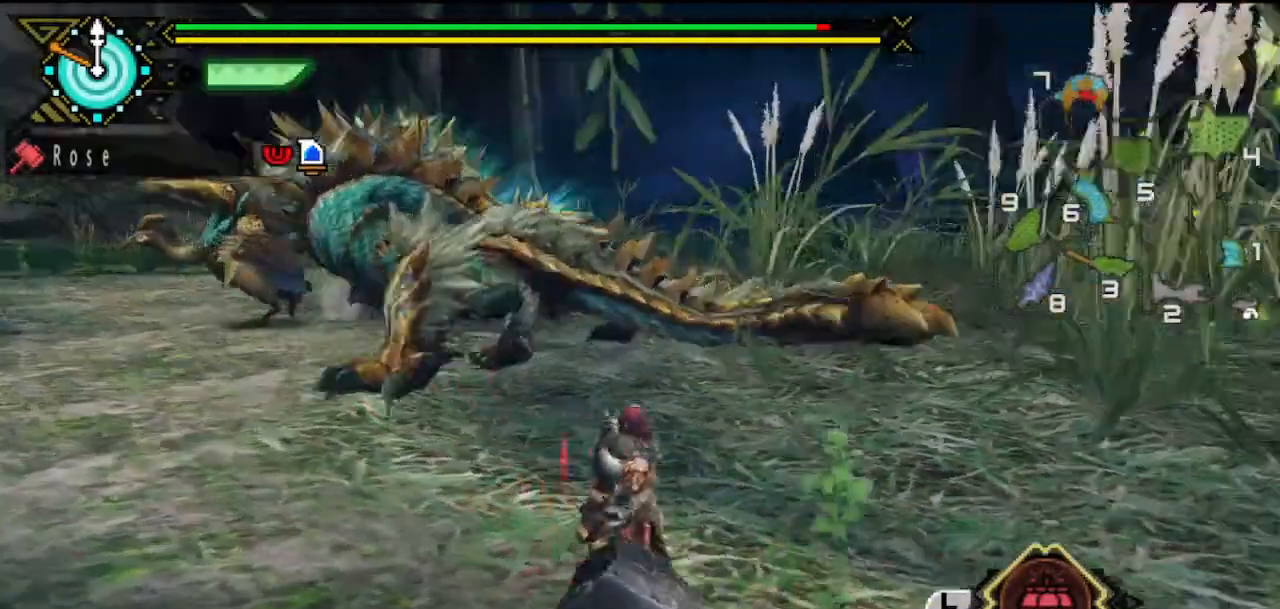
{"buttons": ["TRIANGLE"], "left_stick": "center", "right_stick": "center", "button_events": [[17, "TRIANGLE", "up"], [100, "TRIANGLE", "down"], [117, "DPAD_RIGHT", "up"], [150, "TRIANGLE", "up"], [217, "TRIANGLE", "down"], [283, "TRIANGLE", "up"], [350, "TRIANGLE", "down"], [417, "TRIANGLE", "up"], [483, "TRIANGLE", "down"]]}
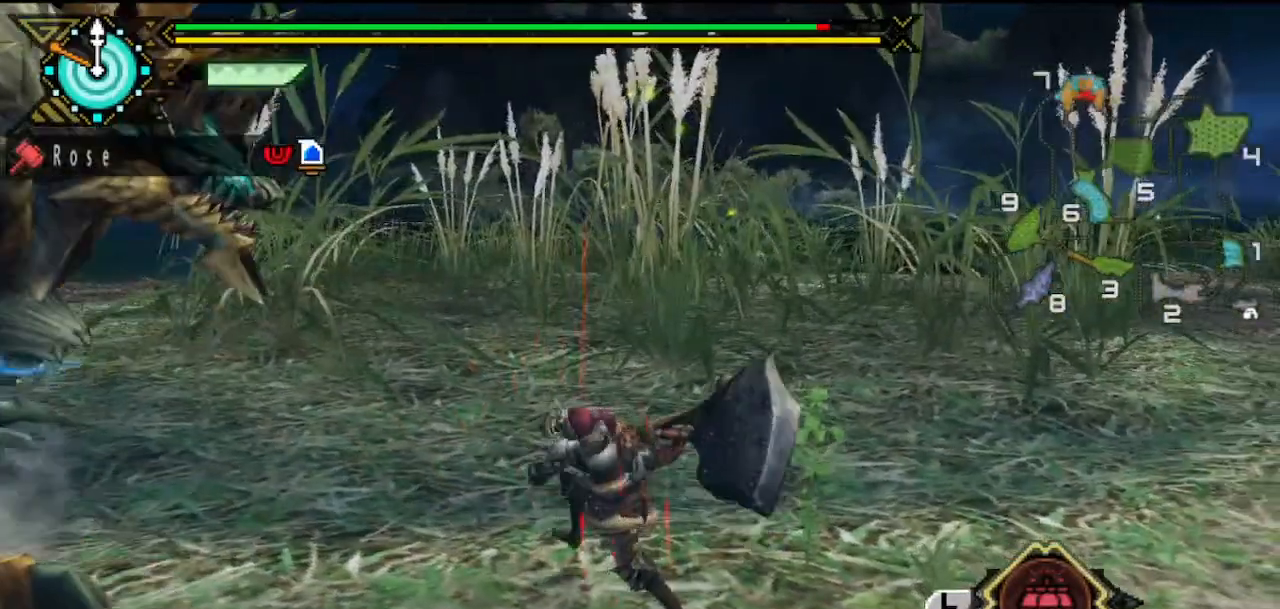
{"buttons": [], "left_stick": "center", "right_stick": "center", "button_events": [[50, "TRIANGLE", "up"], [117, "TRIANGLE", "down"], [183, "TRIANGLE", "up"], [250, "TRIANGLE", "down"], [483, "TRIANGLE", "up"]]}
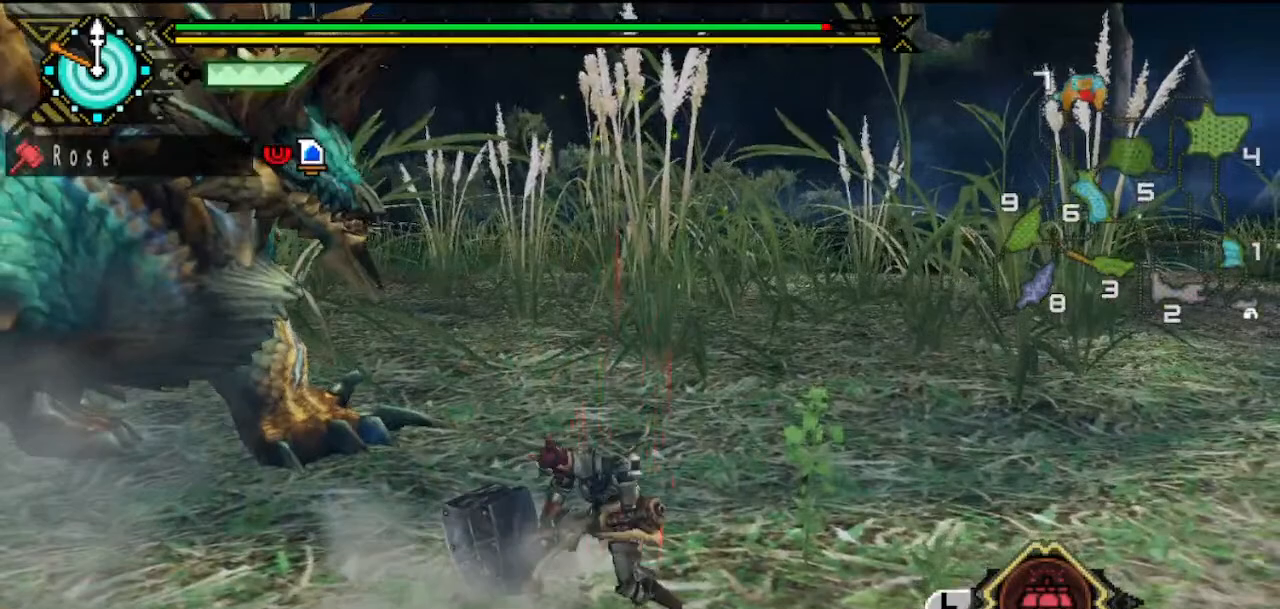
{"buttons": [], "left_stick": "center", "right_stick": "center", "button_events": [[50, "TRIANGLE", "down"], [117, "TRIANGLE", "up"], [183, "TRIANGLE", "down"], [267, "TRIANGLE", "up"], [333, "TRIANGLE", "down"], [433, "TRIANGLE", "up"]]}
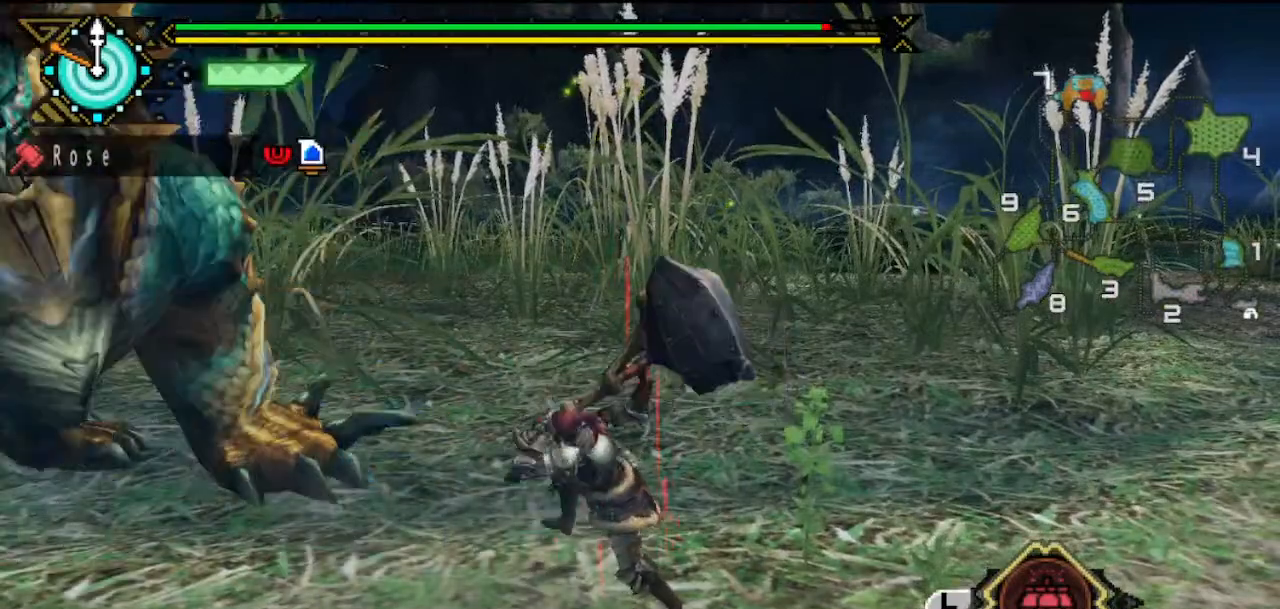
{"buttons": ["TRIANGLE"], "left_stick": "center", "right_stick": "center", "button_events": [[333, "TRIANGLE", "down"]]}
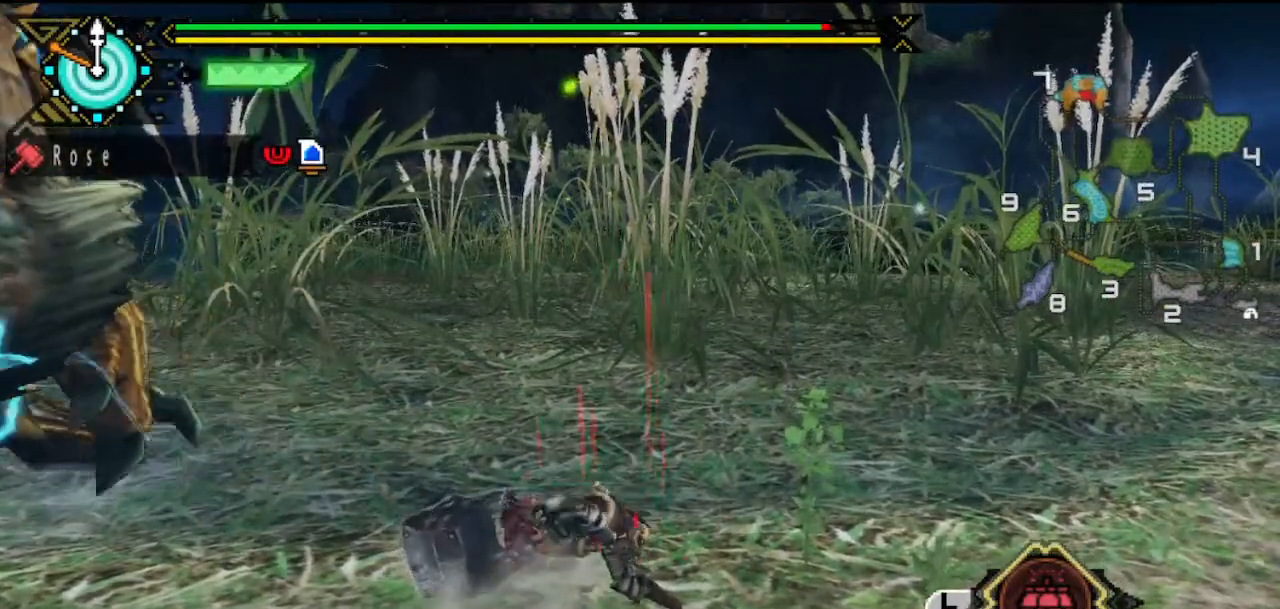
{"buttons": [], "left_stick": "center", "right_stick": "center", "button_events": [[500, "TRIANGLE", "up"]]}
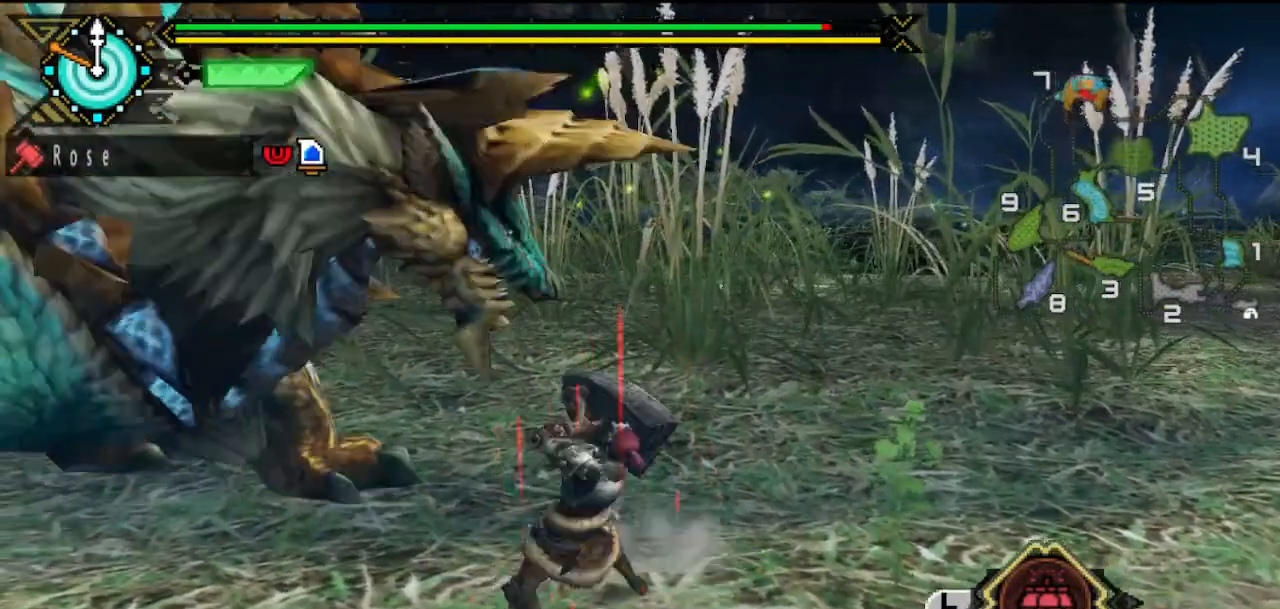
{"buttons": ["DPAD_LEFT"], "left_stick": "center", "right_stick": "center", "button_events": [[33, "TRIANGLE", "down"], [83, "TRIANGLE", "up"], [150, "TRIANGLE", "down"], [217, "TRIANGLE", "up"], [283, "TRIANGLE", "down"], [350, "TRIANGLE", "up"], [383, "DPAD_LEFT", "down"]]}
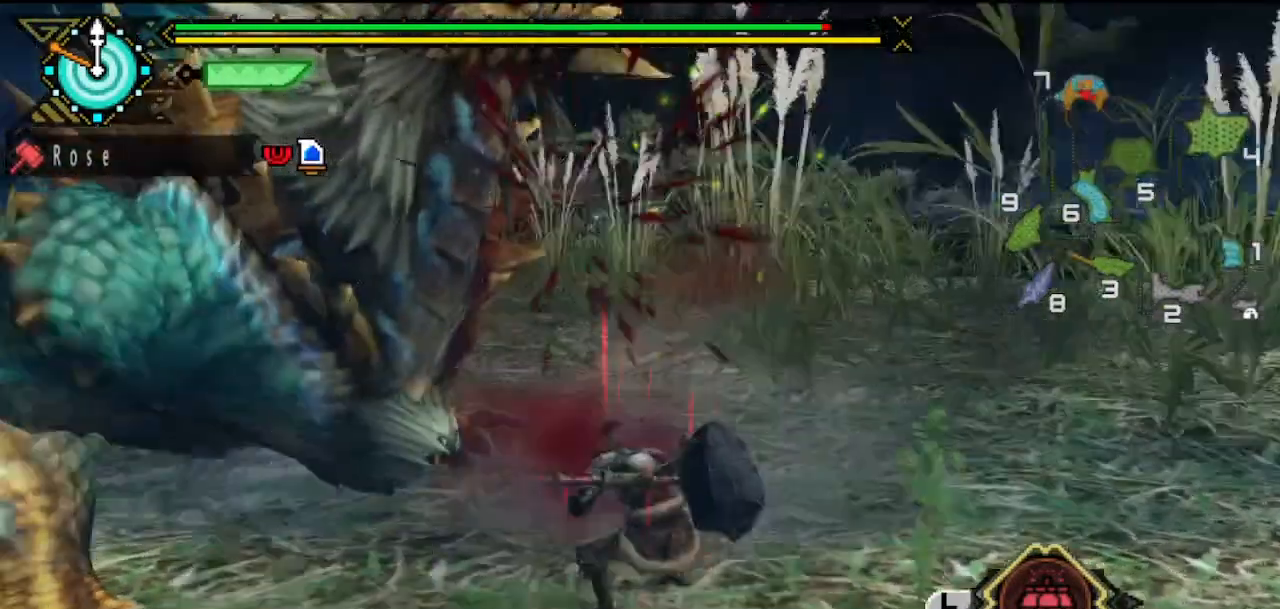
{"buttons": [], "left_stick": "center", "right_stick": "center", "button_events": [[250, "DPAD_LEFT", "up"]]}
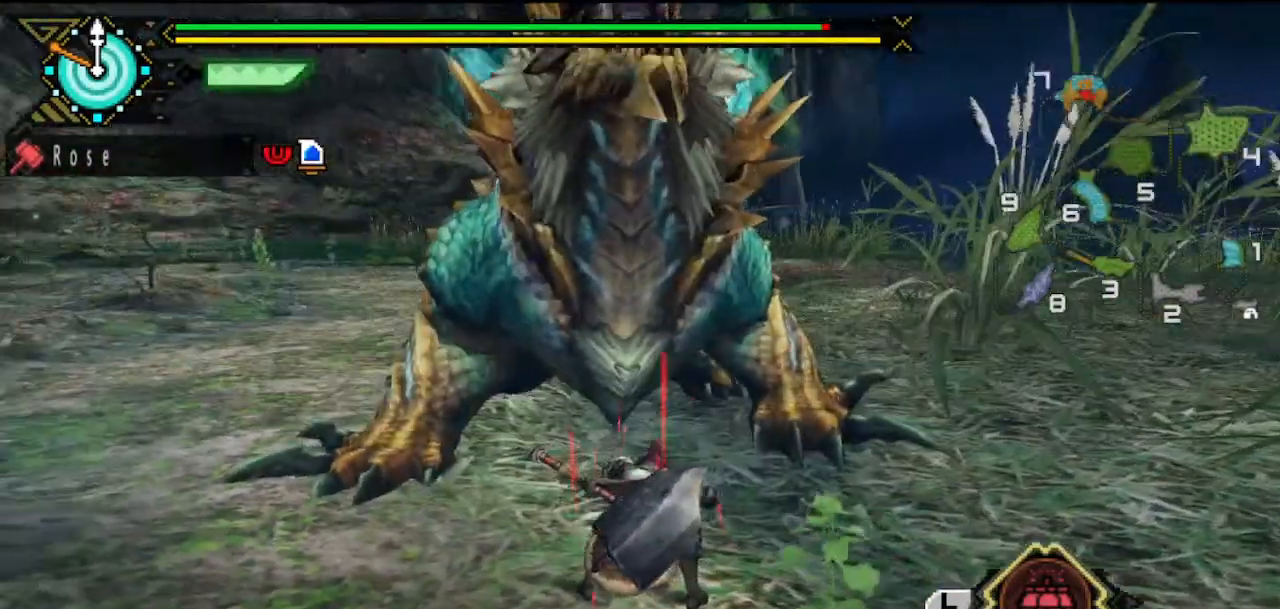
{"buttons": [], "left_stick": "center", "right_stick": "center", "button_events": []}
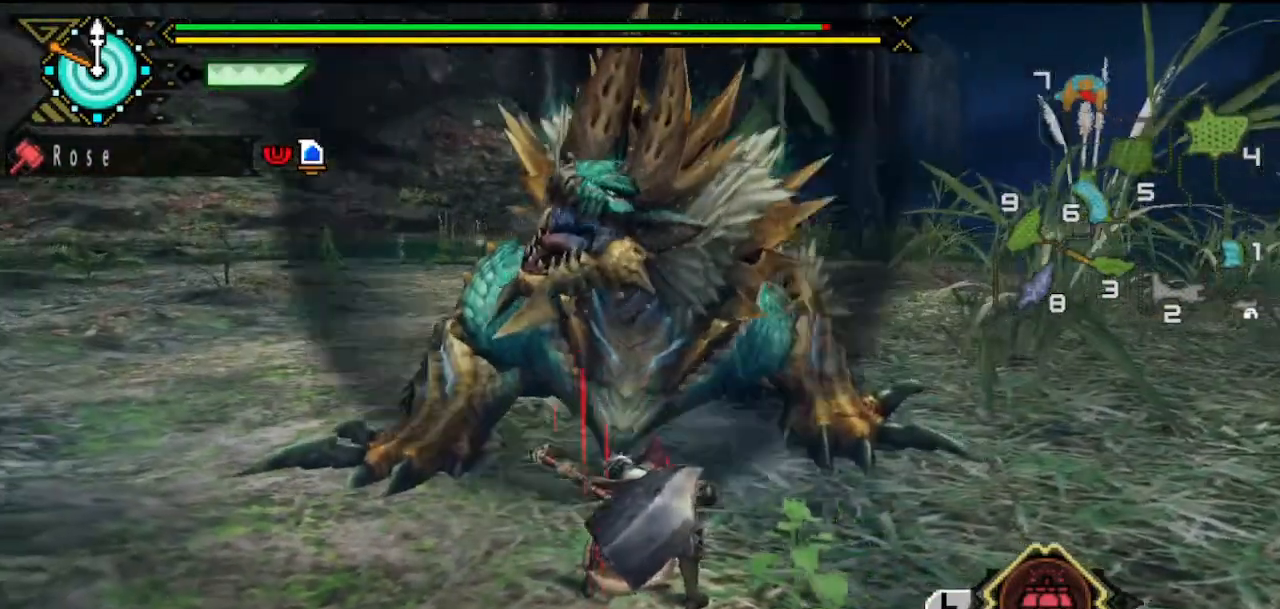
{"buttons": [], "left_stick": "center", "right_stick": "center", "button_events": []}
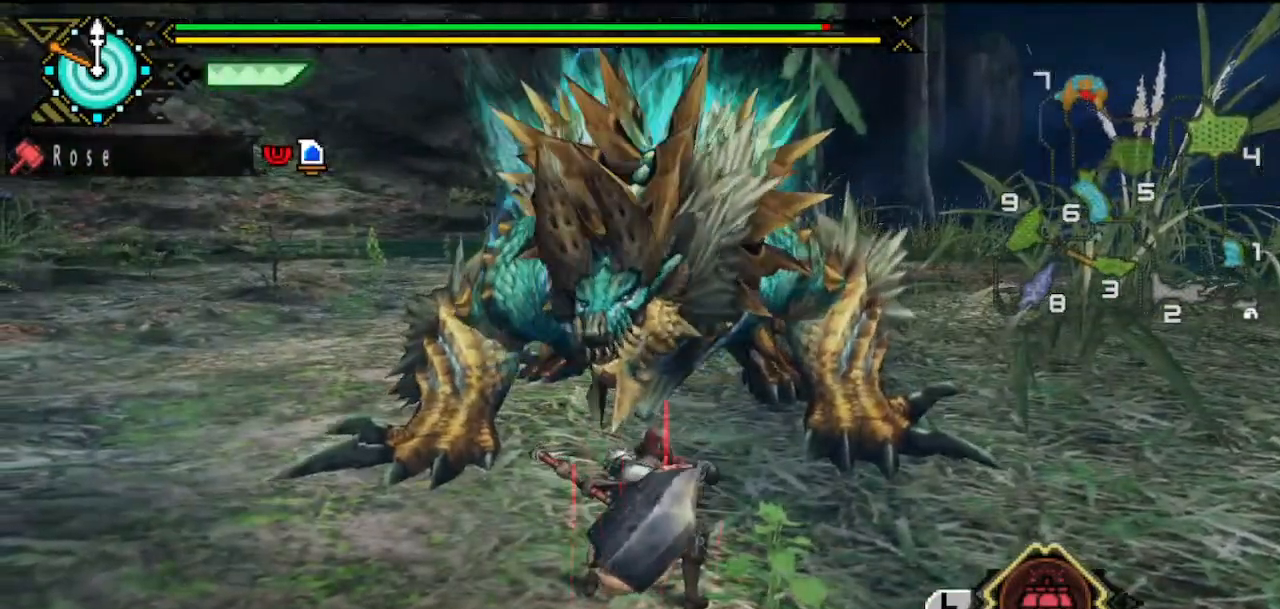
{"buttons": [], "left_stick": "center", "right_stick": "center", "button_events": []}
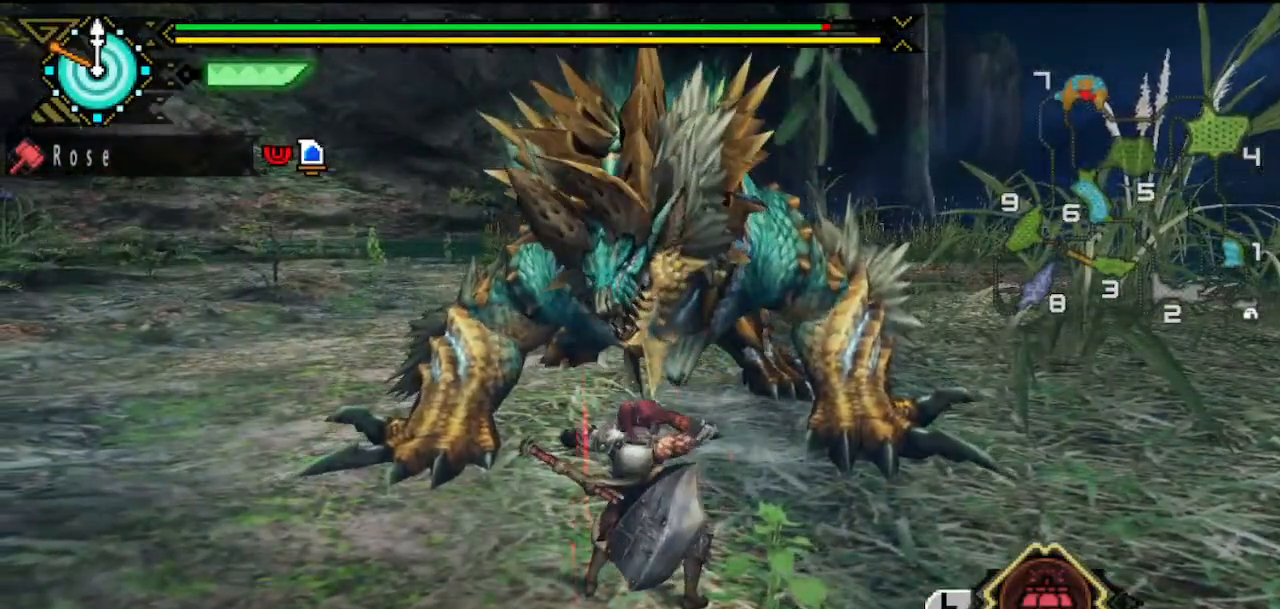
{"buttons": [], "left_stick": "center", "right_stick": "center", "button_events": []}